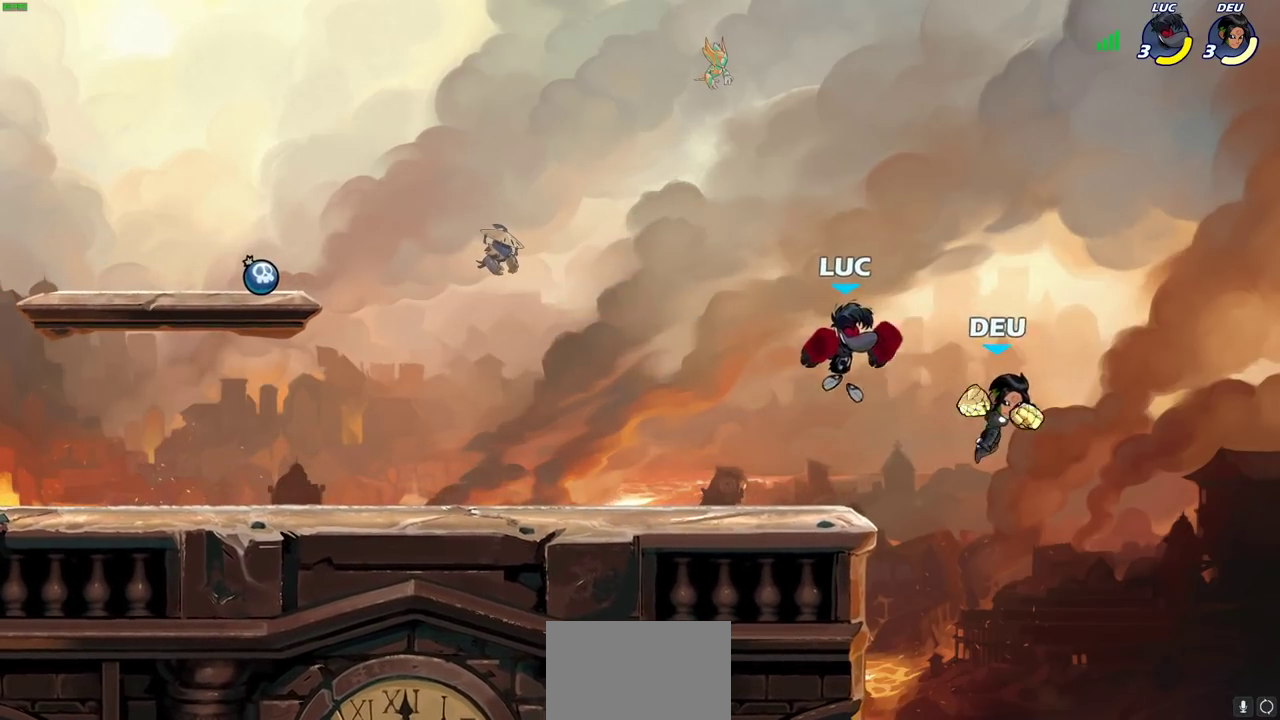
Gameplay with a controller (PlayStation layout); each line is a JSON object with the inputs held at the frame after it (dt_ms = milliseconds from this image to that frame). "events" lists button and stick changes between this image and that frame as [ms after this image, input, new state], when the widget could be followed in between.
{"dt_ms": 500, "buttons": [], "left_stick": "left", "right_stick": "center"}
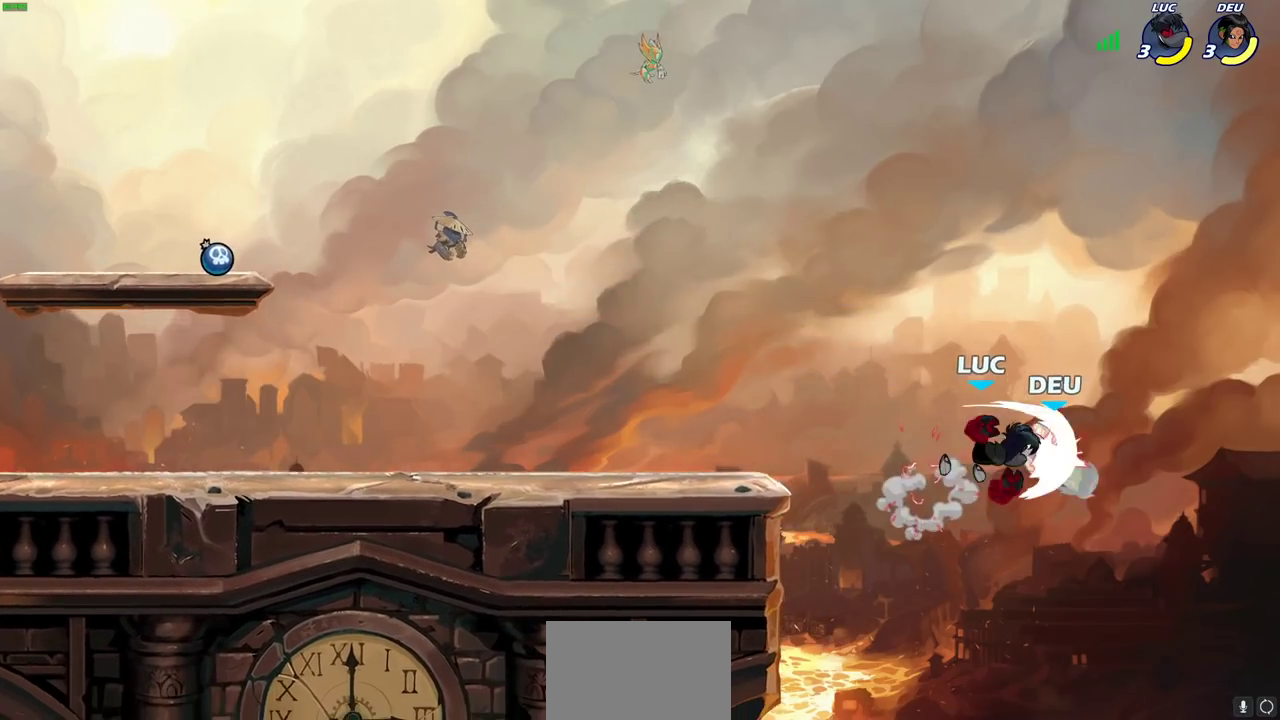
{"dt_ms": 700, "buttons": [], "left_stick": "center", "right_stick": "center", "events": [[67, "left_stick", "up-left"], [133, "left_stick", "center"], [250, "left_stick", "left"], [533, "R2", "down"], [550, "CIRCLE", "down"], [550, "left_stick", "down"], [617, "CIRCLE", "up"], [633, "R2", "up"], [667, "left_stick", "center"]]}
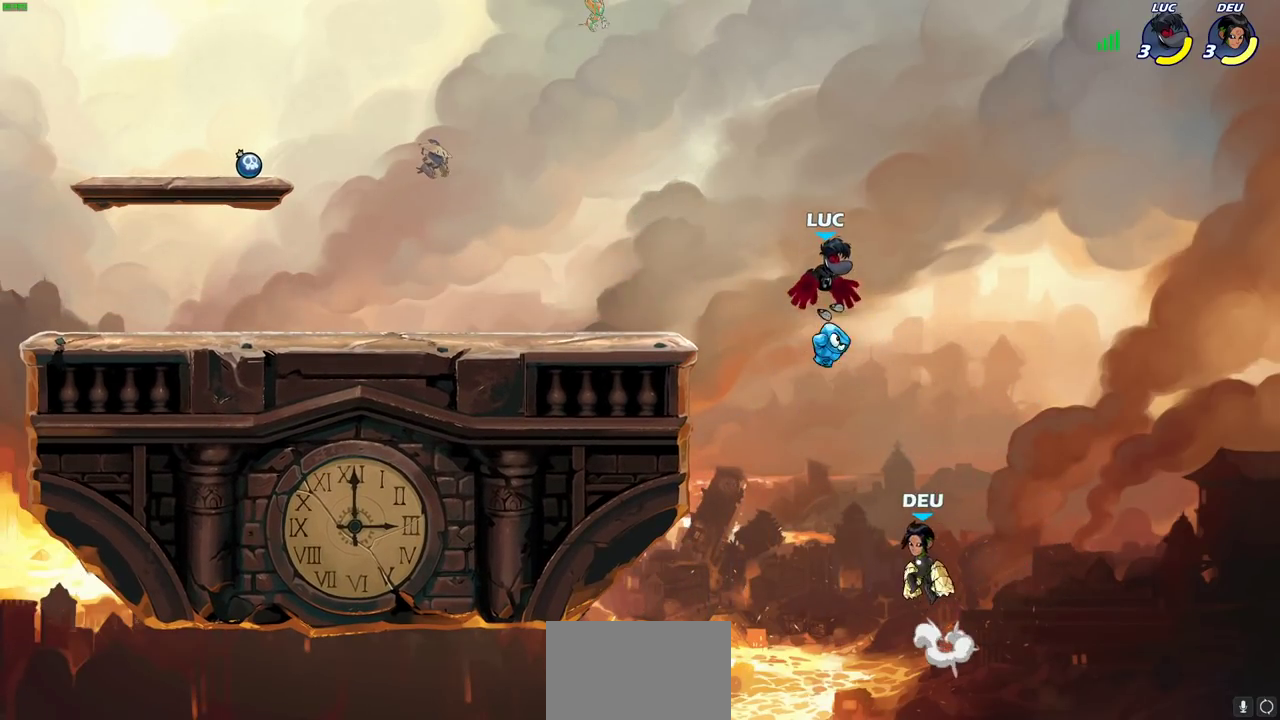
{"dt_ms": 300, "buttons": [], "left_stick": "left", "right_stick": "center", "events": [[50, "left_stick", "left"]]}
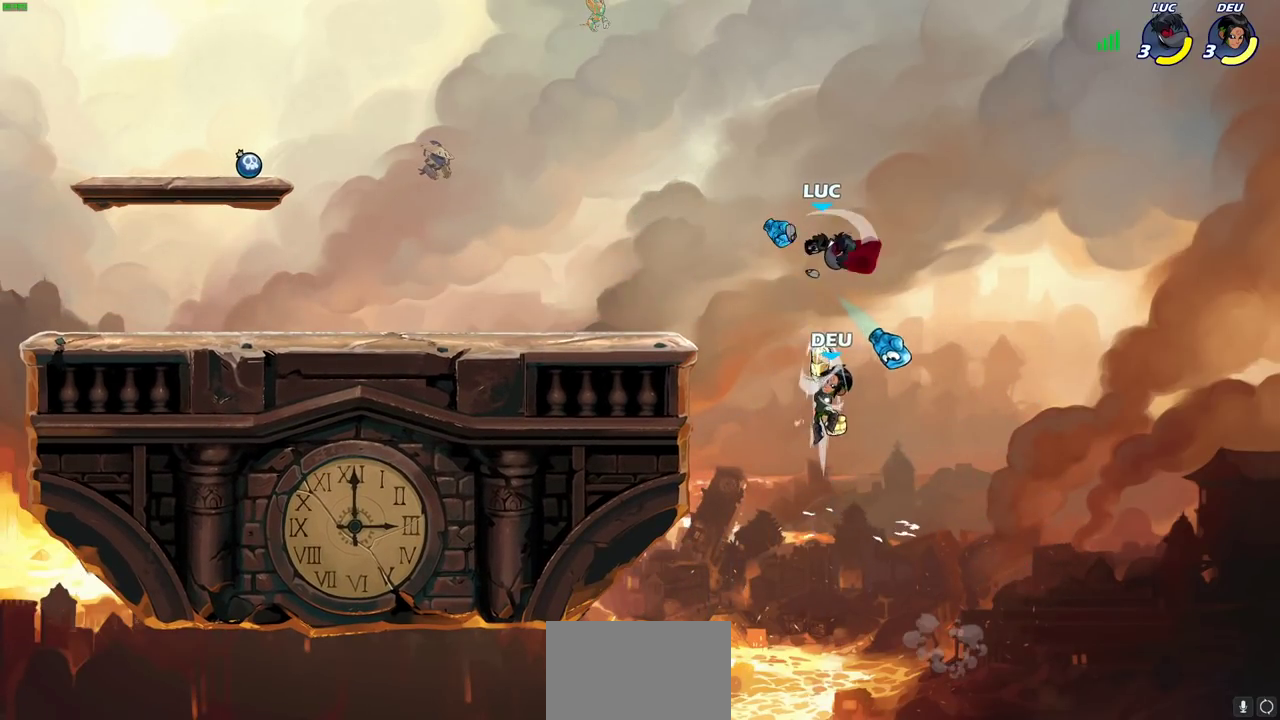
{"dt_ms": 600, "buttons": [], "left_stick": "left", "right_stick": "center", "events": [[83, "left_stick", "center"], [333, "left_stick", "left"]]}
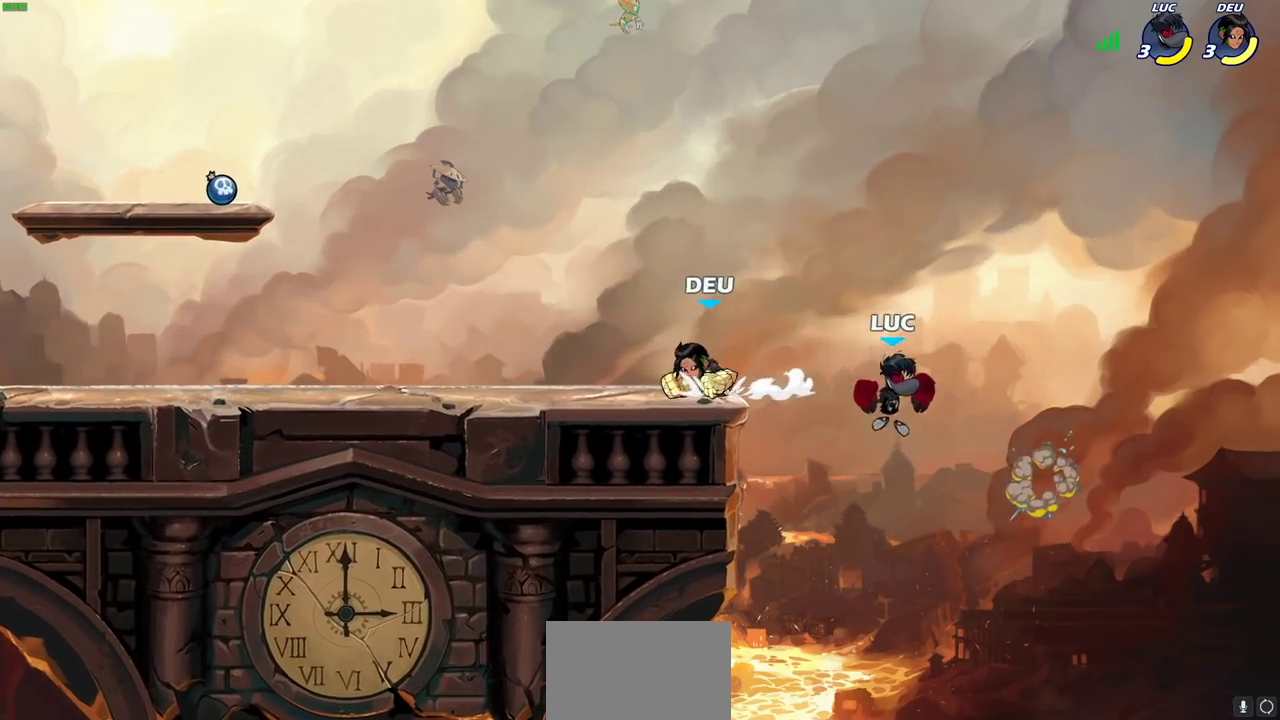
{"dt_ms": 400, "buttons": [], "left_stick": "right", "right_stick": "center", "events": [[83, "CIRCLE", "down"], [150, "left_stick", "up-right"], [183, "CIRCLE", "up"], [333, "left_stick", "right"]]}
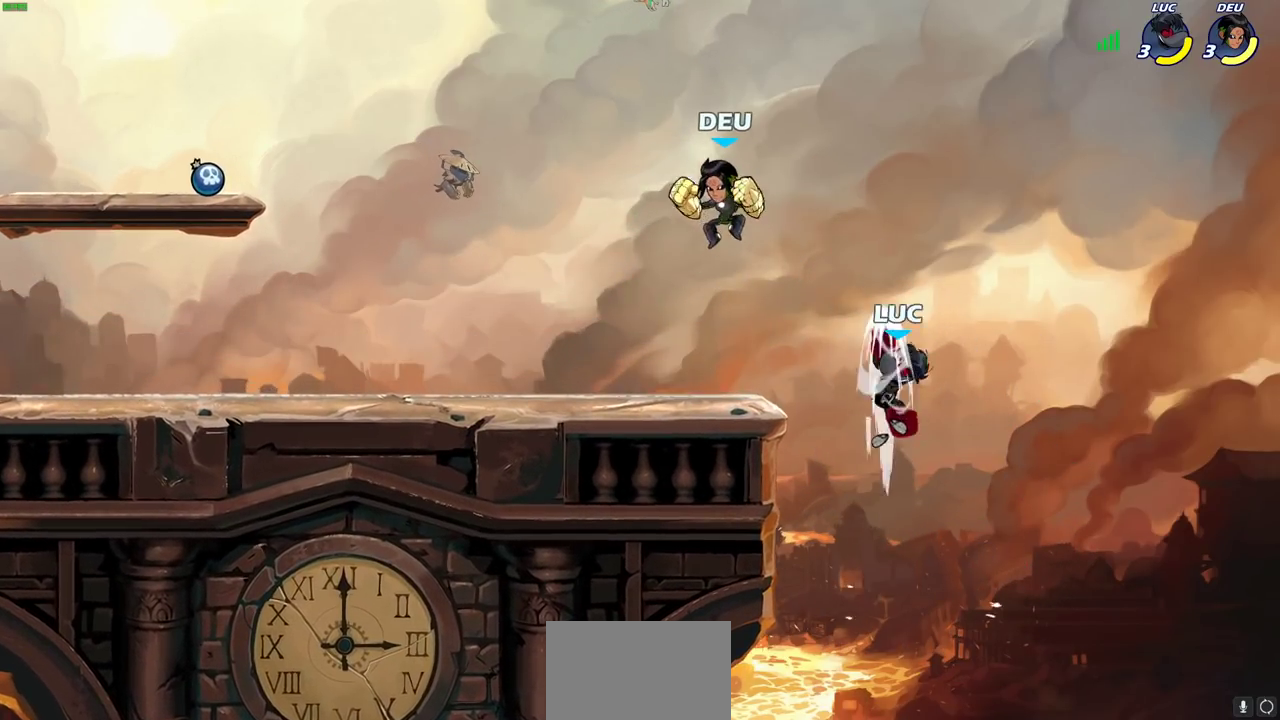
{"dt_ms": 300, "buttons": ["SQUARE"], "left_stick": "left", "right_stick": "center", "events": [[117, "left_stick", "up-right"], [167, "left_stick", "up"], [267, "left_stick", "left"], [300, "SQUARE", "down"]]}
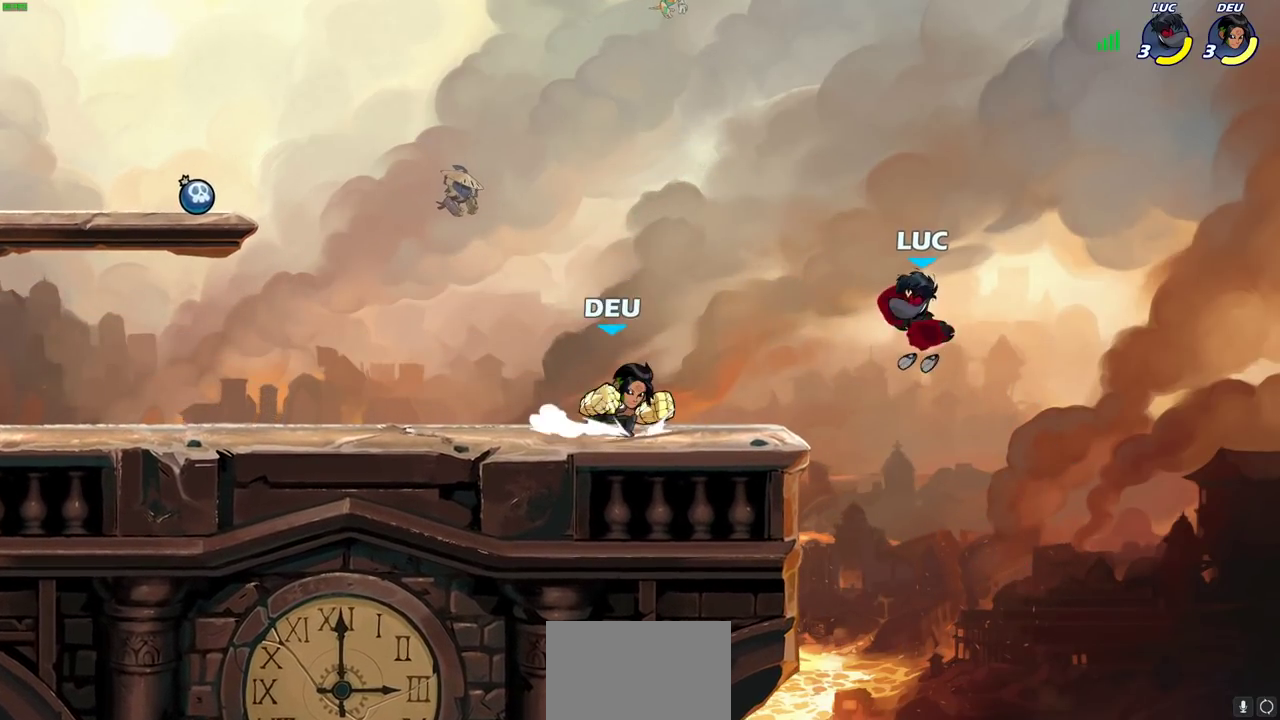
{"dt_ms": 700, "buttons": [], "left_stick": "down-right", "right_stick": "center", "events": [[67, "SQUARE", "up"], [200, "left_stick", "right"], [367, "left_stick", "center"], [683, "left_stick", "down-right"]]}
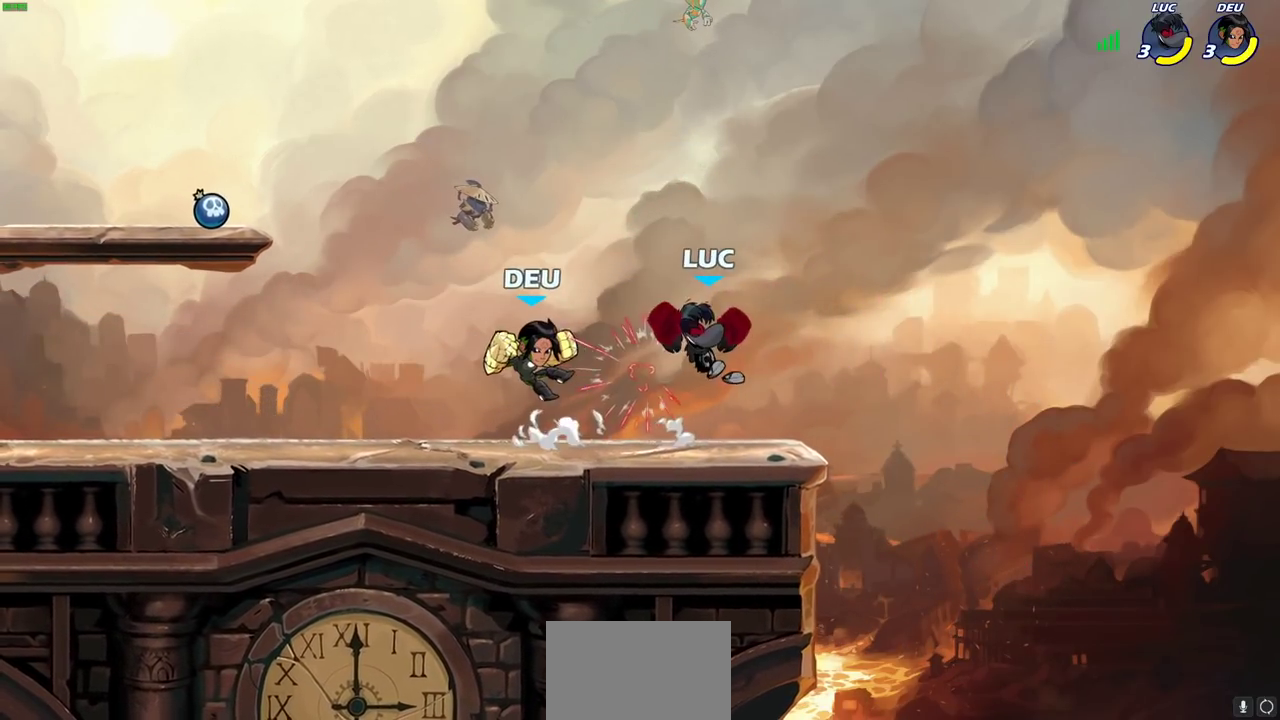
{"dt_ms": 500, "buttons": [], "left_stick": "down-left", "right_stick": "center", "events": [[117, "left_stick", "down-left"], [367, "left_stick", "down"], [450, "left_stick", "down-left"]]}
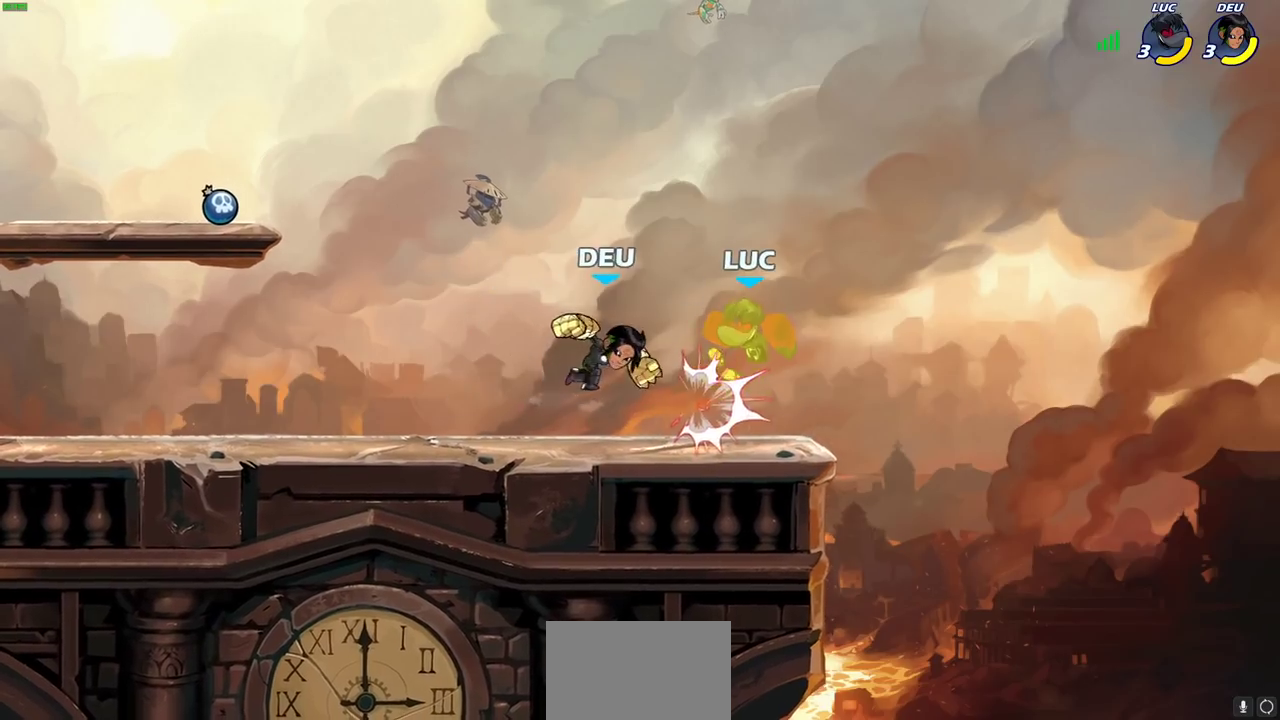
{"dt_ms": 300, "buttons": ["CROSS", "R2"], "left_stick": "up-right", "right_stick": "center", "events": [[33, "left_stick", "down"], [83, "left_stick", "down-left"], [217, "left_stick", "up-right"], [233, "CROSS", "down"], [233, "R2", "down"]]}
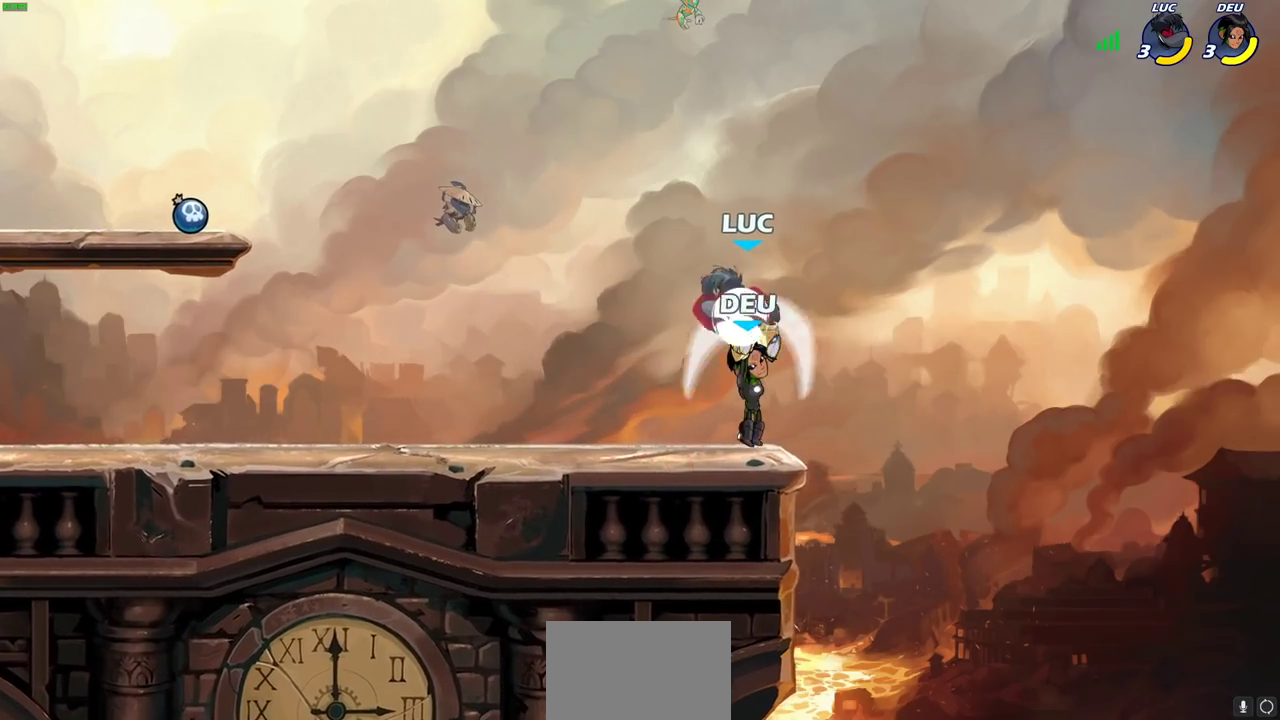
{"dt_ms": 700, "buttons": [], "left_stick": "left", "right_stick": "center", "events": [[50, "left_stick", "up"], [167, "CROSS", "up"], [167, "left_stick", "up-left"], [200, "R2", "up"], [283, "left_stick", "center"], [417, "left_stick", "up-left"], [500, "left_stick", "left"]]}
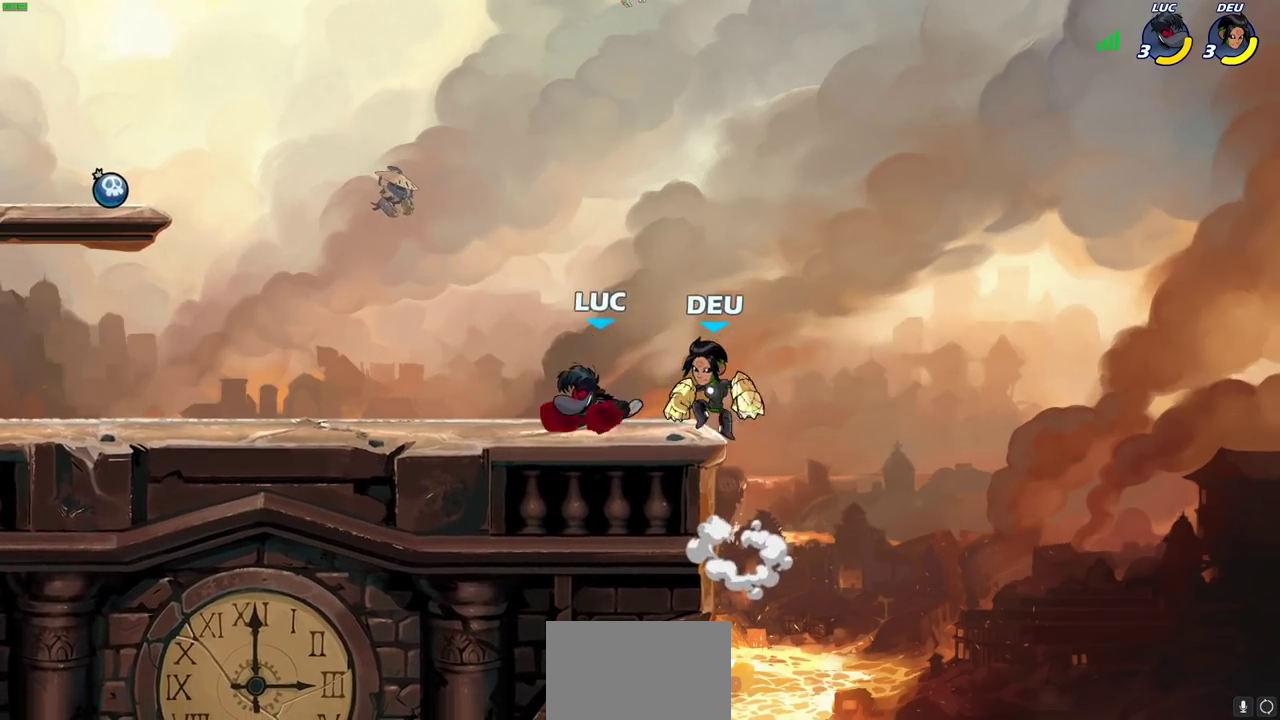
{"dt_ms": 700, "buttons": [], "left_stick": "center", "right_stick": "center", "events": [[17, "left_stick", "up-left"], [300, "SQUARE", "down"], [300, "left_stick", "right"], [367, "SQUARE", "up"], [417, "left_stick", "center"]]}
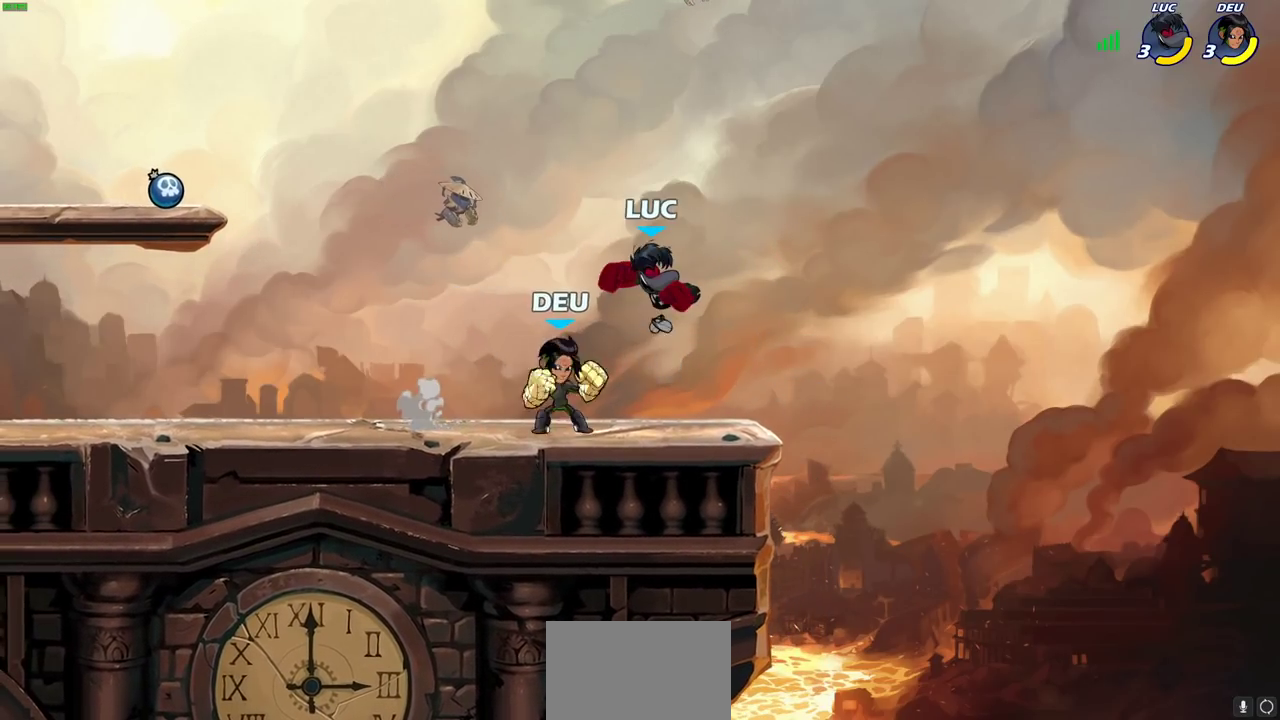
{"dt_ms": 300, "buttons": [], "left_stick": "up", "right_stick": "center", "events": [[117, "left_stick", "up-left"], [133, "CROSS", "down"], [200, "left_stick", "up-right"], [250, "left_stick", "up"], [283, "CROSS", "up"]]}
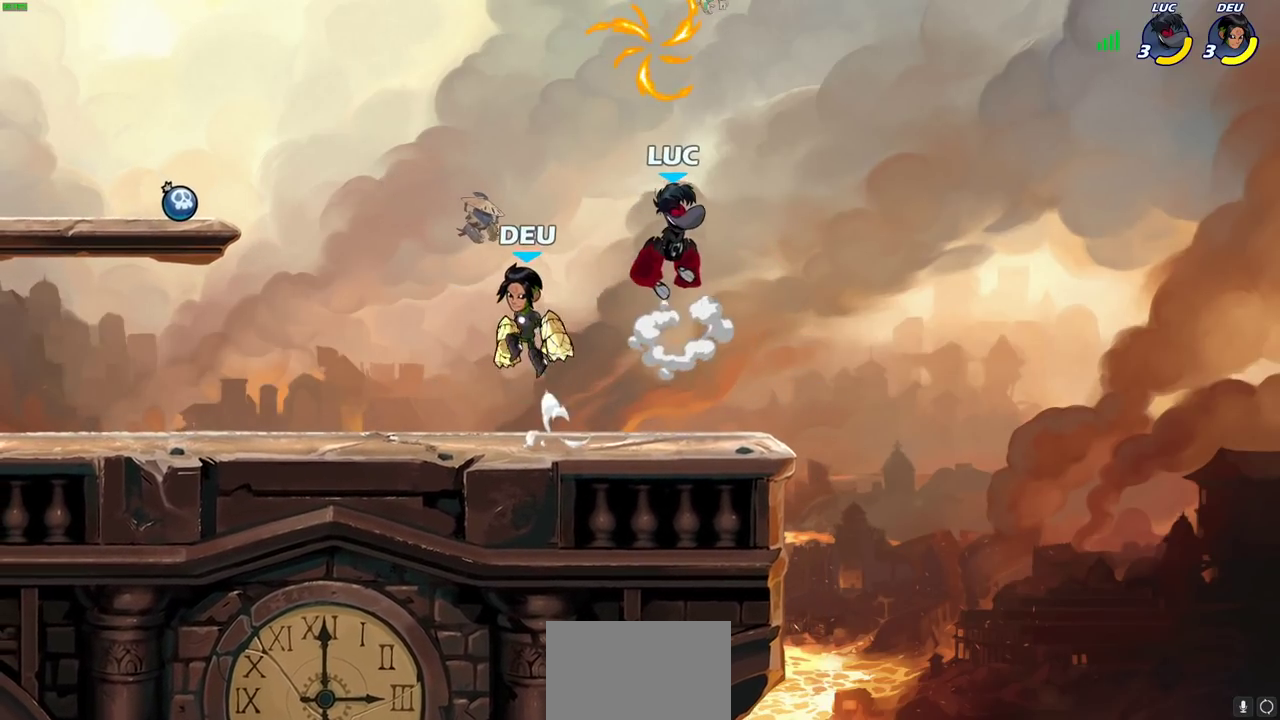
{"dt_ms": 400, "buttons": [], "left_stick": "center", "right_stick": "center", "events": [[67, "left_stick", "center"], [167, "left_stick", "left"], [250, "left_stick", "center"]]}
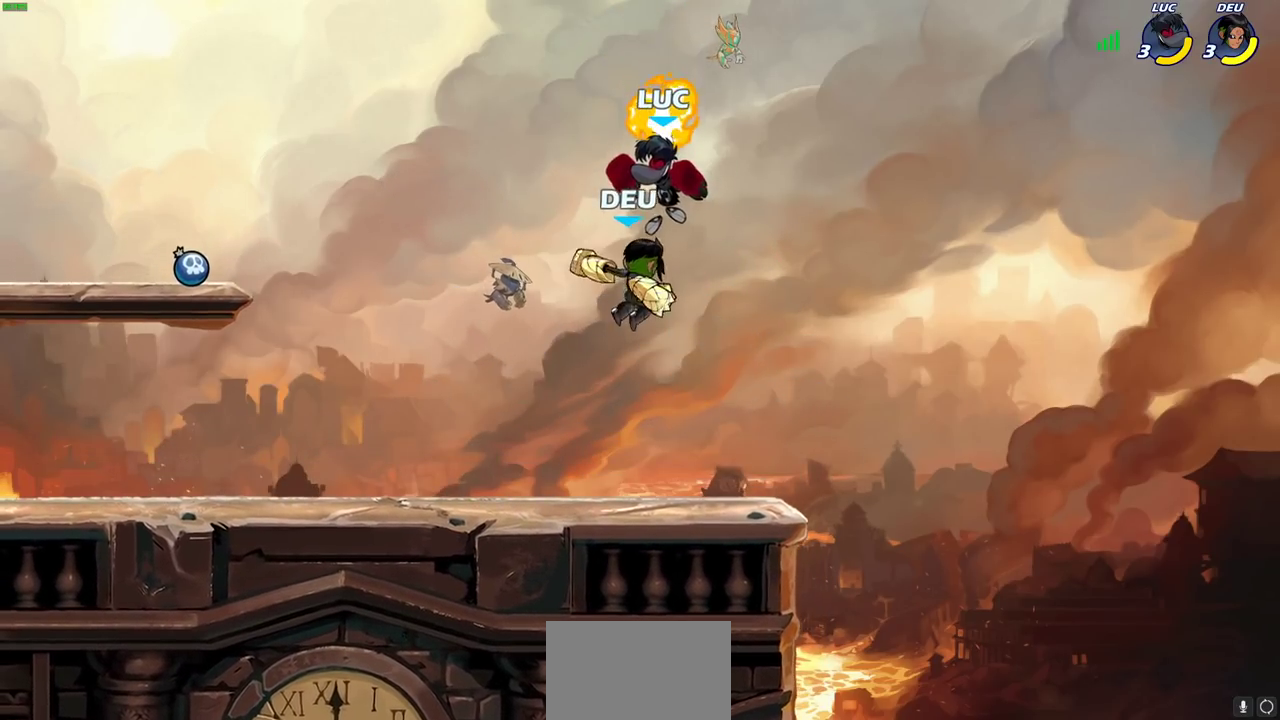
{"dt_ms": 700, "buttons": [], "left_stick": "down-right", "right_stick": "center", "events": [[167, "R2", "down"], [533, "R2", "up"], [600, "left_stick", "right"], [667, "left_stick", "down-right"]]}
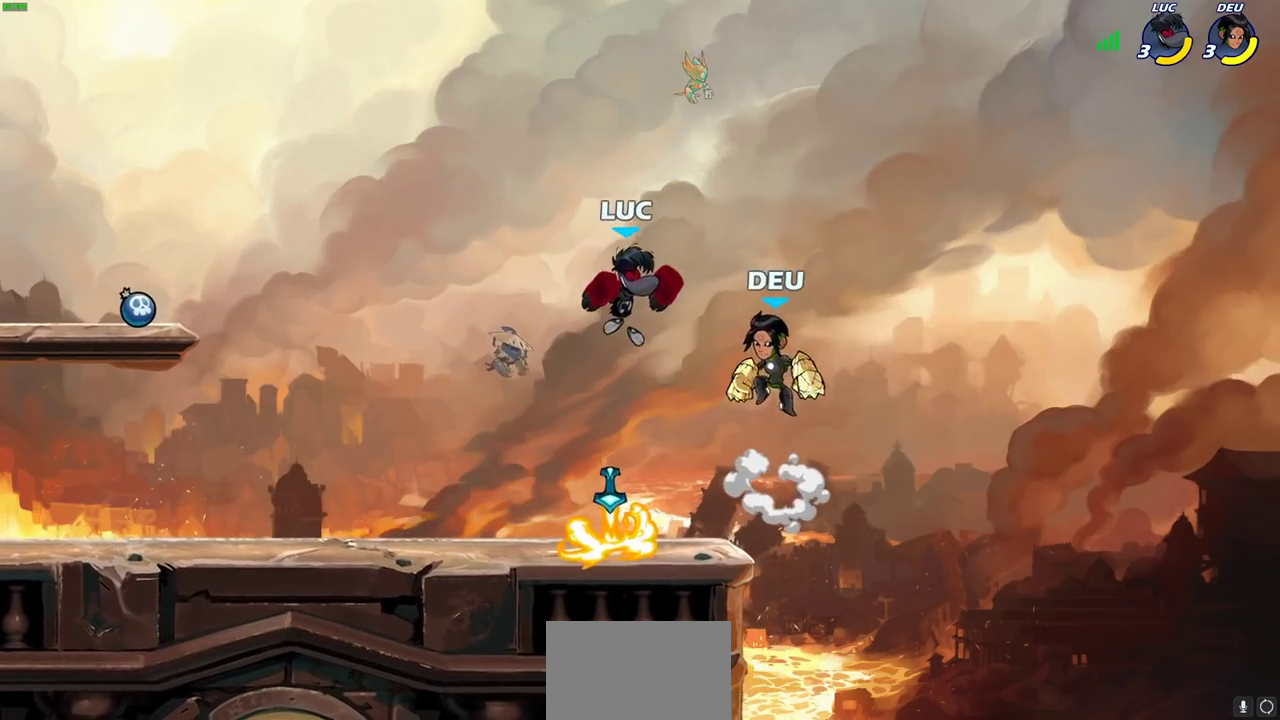
{"dt_ms": 400, "buttons": [], "left_stick": "center", "right_stick": "center", "events": [[33, "SQUARE", "down"], [50, "left_stick", "down"], [117, "SQUARE", "up"], [117, "left_stick", "center"]]}
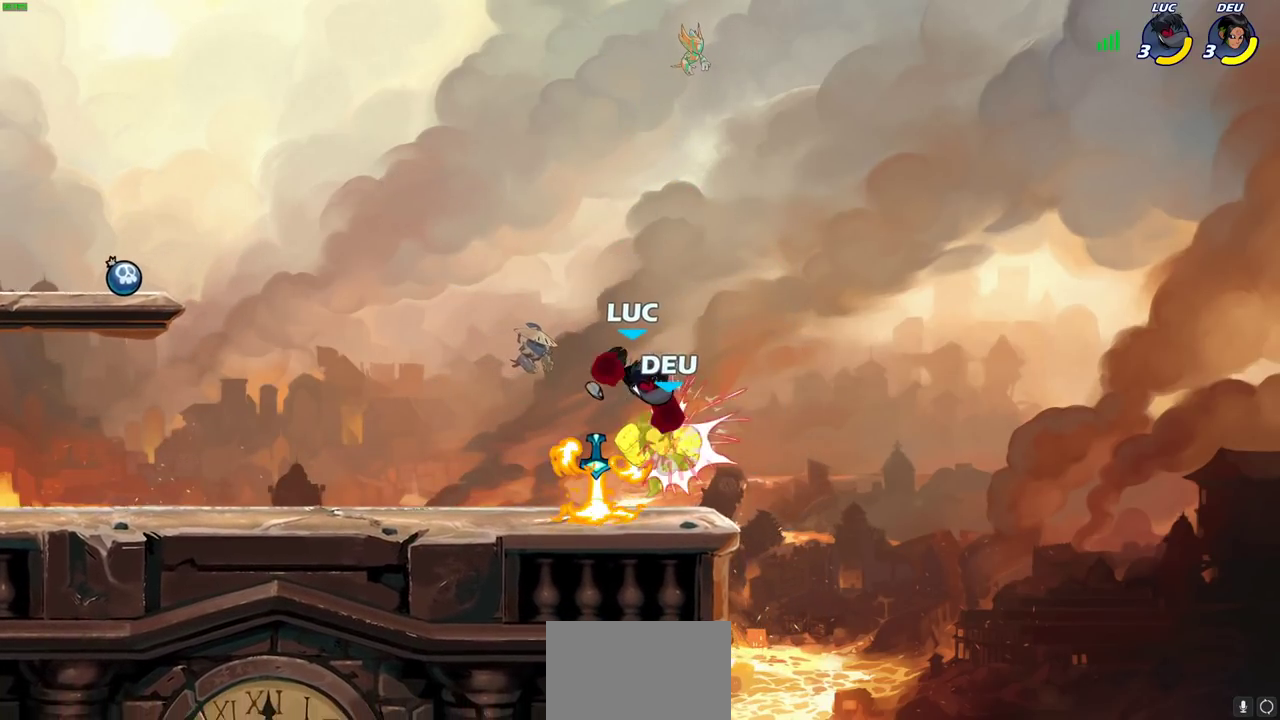
{"dt_ms": 400, "buttons": [], "left_stick": "center", "right_stick": "center", "events": []}
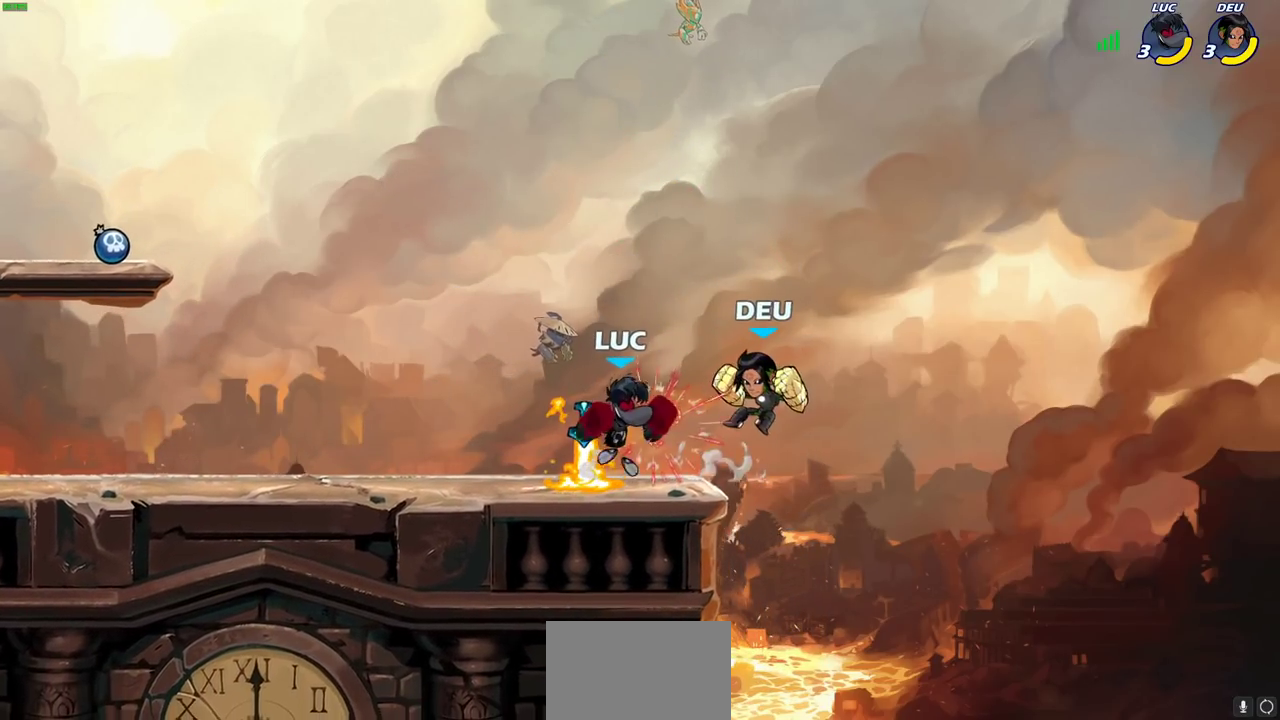
{"dt_ms": 700, "buttons": ["CROSS", "R2"], "left_stick": "up-left", "right_stick": "center", "events": [[33, "SQUARE", "down"], [117, "SQUARE", "up"], [300, "SQUARE", "down"], [383, "SQUARE", "up"], [533, "left_stick", "up-left"], [583, "left_stick", "left"], [633, "CROSS", "down"], [667, "left_stick", "up-left"], [700, "R2", "down"]]}
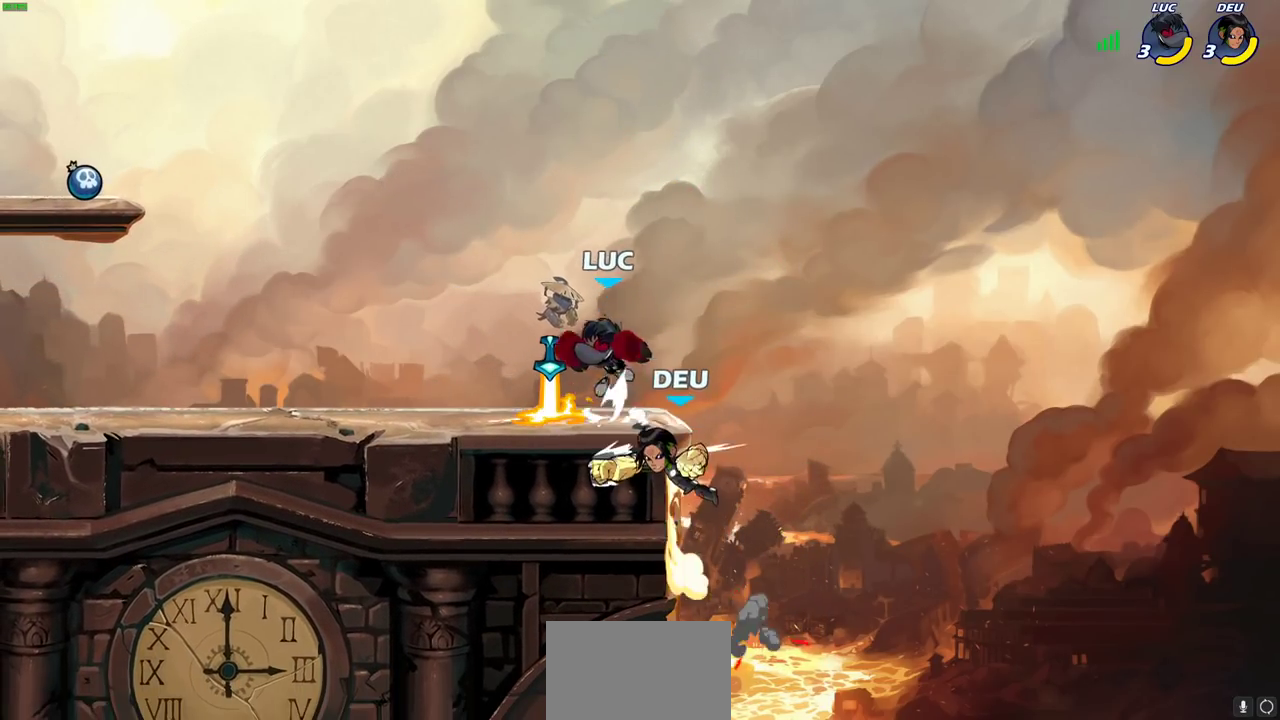
{"dt_ms": 400, "buttons": [], "left_stick": "down-left", "right_stick": "center", "events": [[50, "left_stick", "up"], [133, "CROSS", "up"], [133, "left_stick", "up-right"], [217, "R2", "up"], [250, "left_stick", "center"], [300, "left_stick", "down-left"]]}
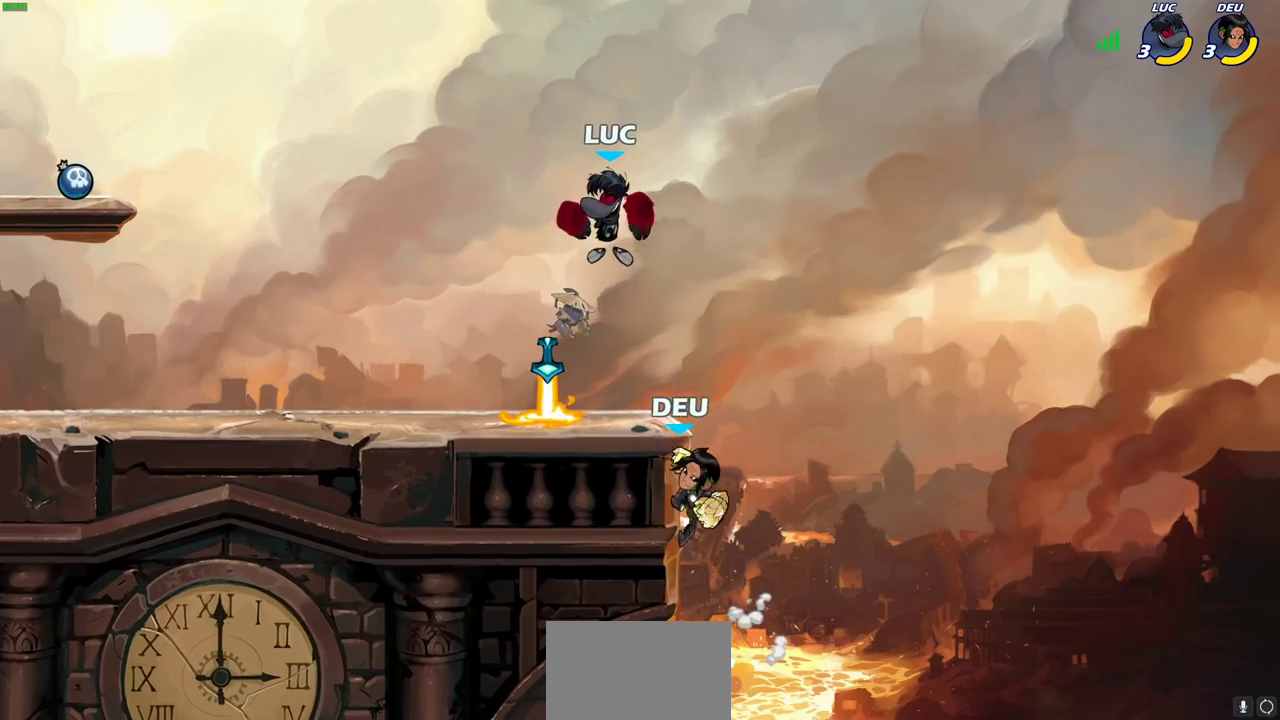
{"dt_ms": 300, "buttons": [], "left_stick": "up-right", "right_stick": "center", "events": [[233, "left_stick", "up-left"], [283, "left_stick", "up-right"]]}
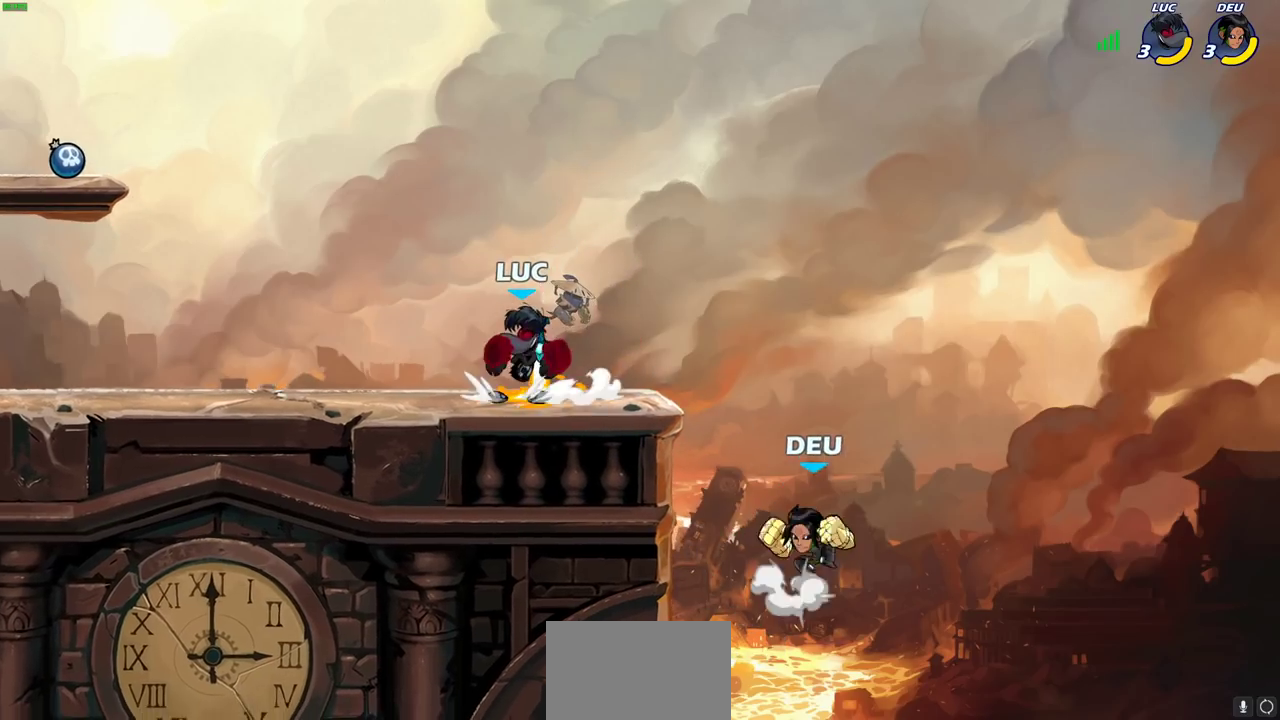
{"dt_ms": 700, "buttons": [], "left_stick": "center", "right_stick": "center", "events": [[67, "left_stick", "down"], [250, "SQUARE", "down"], [367, "SQUARE", "up"], [433, "left_stick", "center"]]}
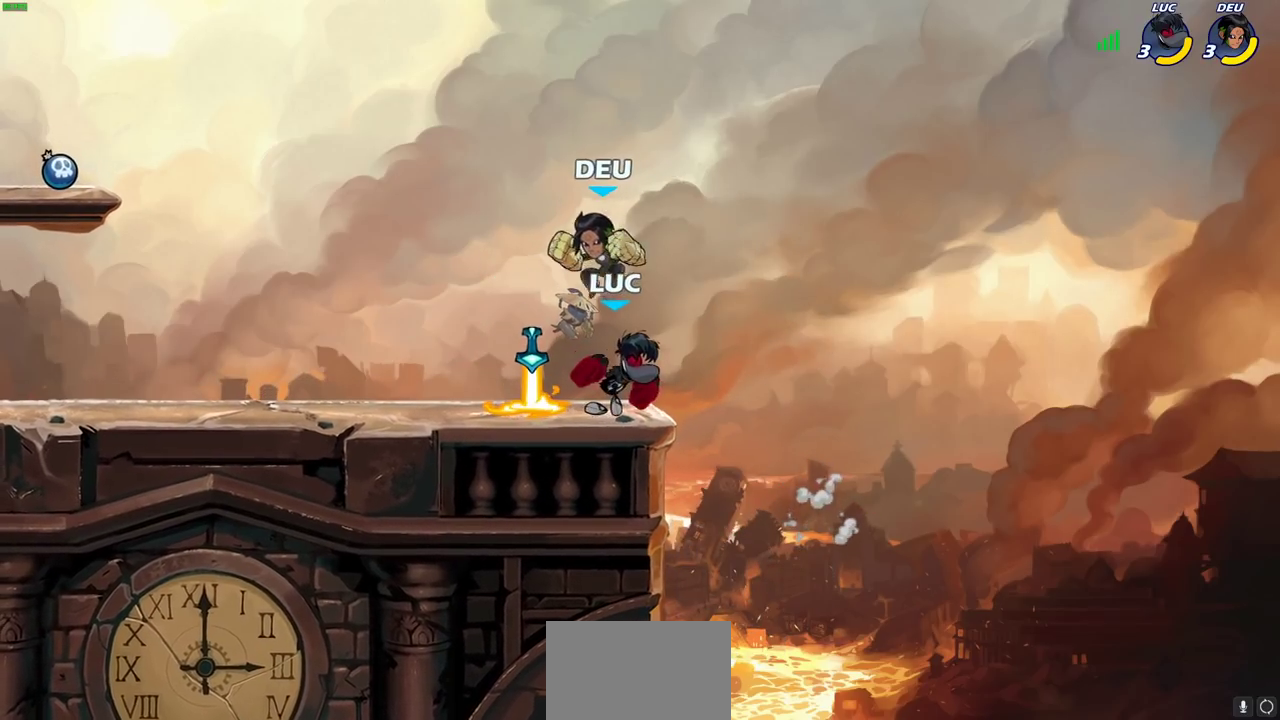
{"dt_ms": 700, "buttons": [], "left_stick": "center", "right_stick": "center", "events": [[67, "left_stick", "left"], [100, "SQUARE", "down"], [183, "SQUARE", "up"], [317, "left_stick", "center"]]}
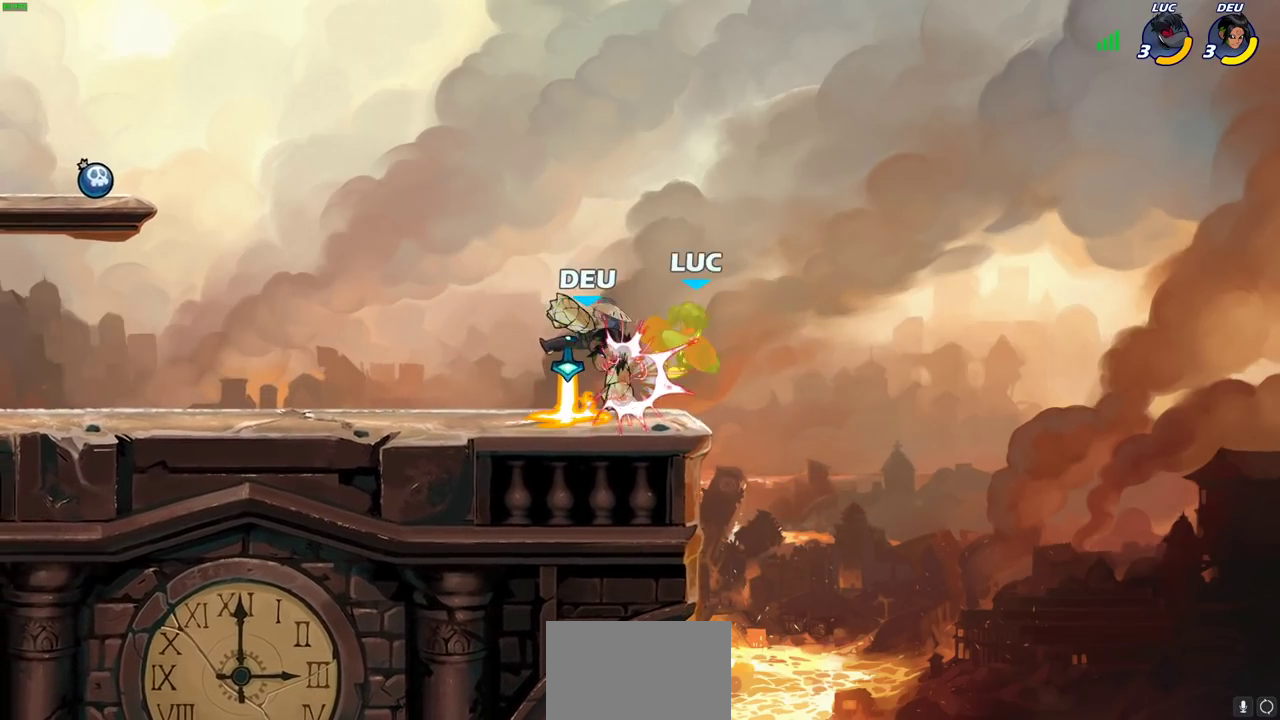
{"dt_ms": 300, "buttons": ["R2"], "left_stick": "center", "right_stick": "center", "events": [[300, "R2", "down"]]}
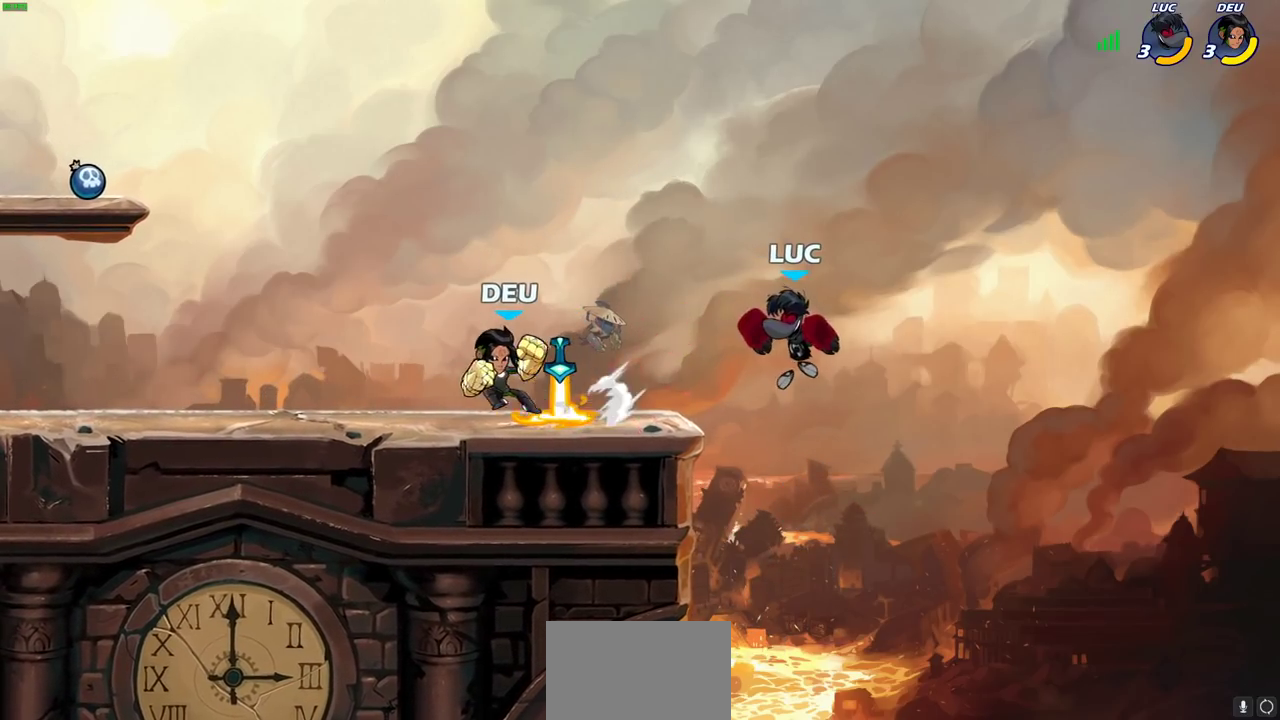
{"dt_ms": 600, "buttons": [], "left_stick": "left", "right_stick": "center", "events": [[317, "R2", "up"], [350, "CROSS", "down"], [500, "CROSS", "up"], [533, "left_stick", "left"]]}
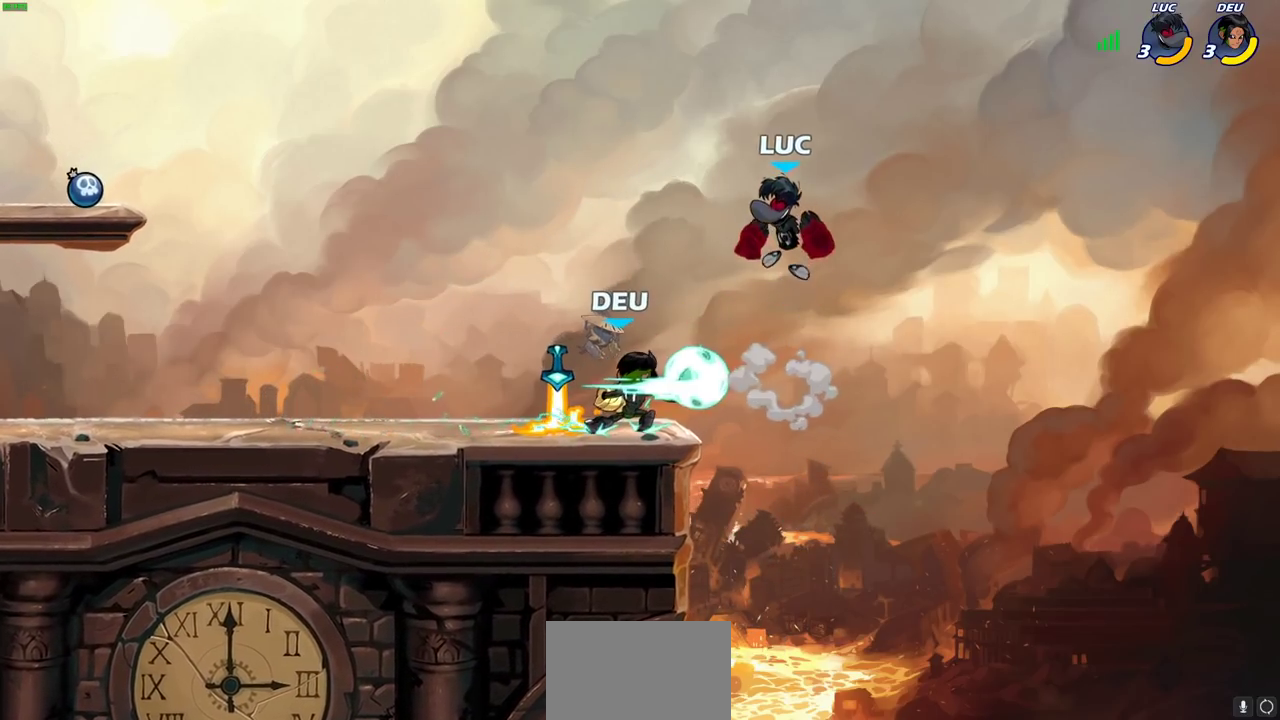
{"dt_ms": 400, "buttons": [], "left_stick": "down-left", "right_stick": "center", "events": [[67, "left_stick", "down-left"], [217, "SQUARE", "down"], [350, "SQUARE", "up"]]}
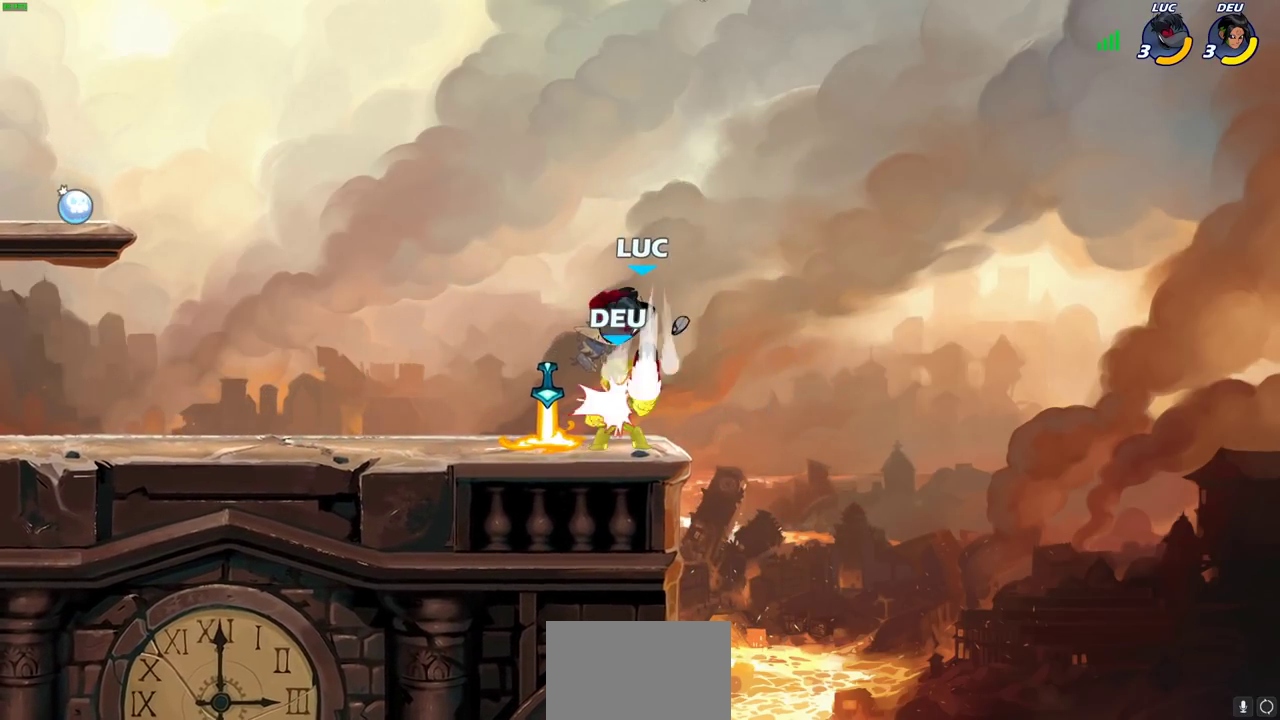
{"dt_ms": 300, "buttons": [], "left_stick": "center", "right_stick": "center", "events": [[50, "left_stick", "center"]]}
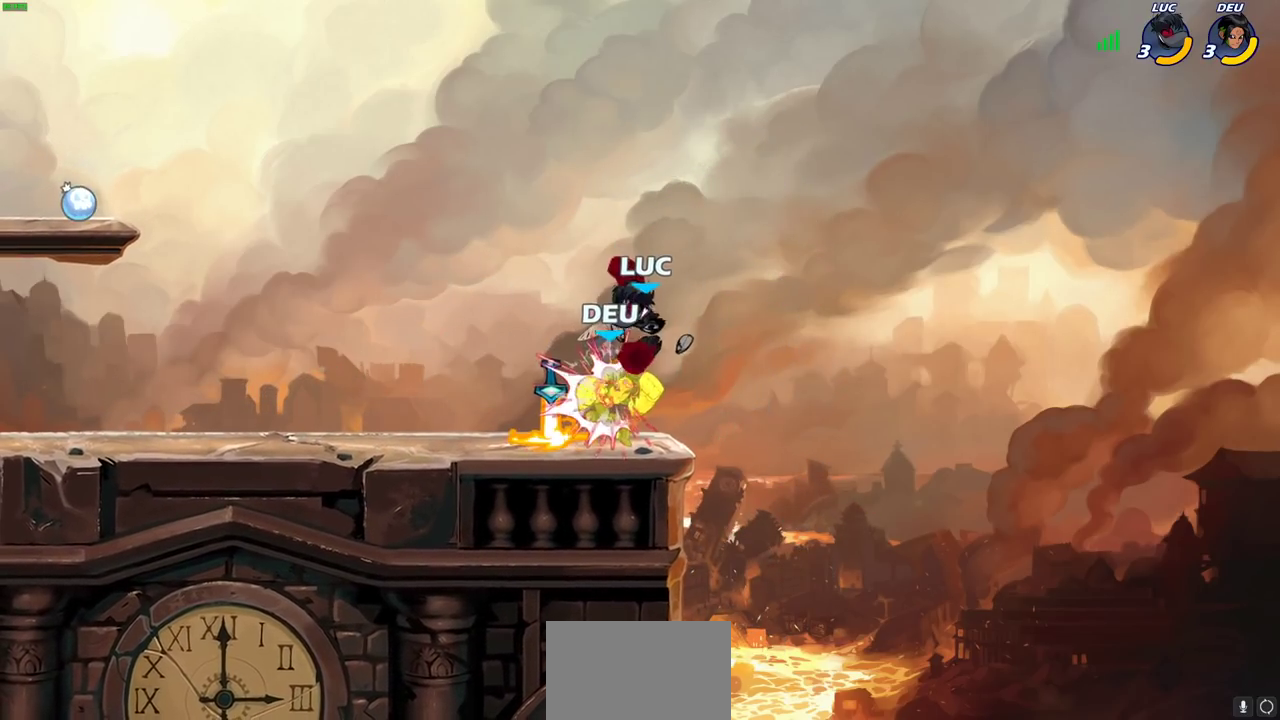
{"dt_ms": 700, "buttons": ["CIRCLE"], "left_stick": "center", "right_stick": "center", "events": [[233, "left_stick", "left"], [333, "CIRCLE", "down"], [550, "left_stick", "center"]]}
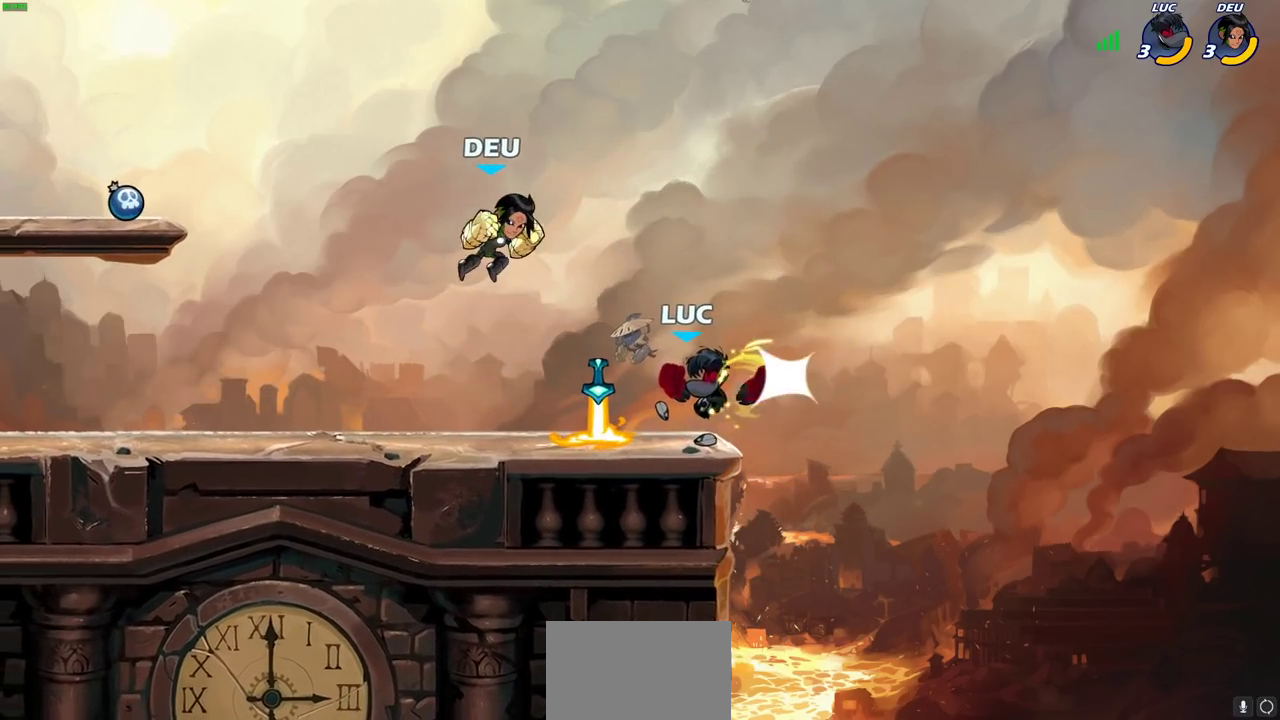
{"dt_ms": 500, "buttons": [], "left_stick": "center", "right_stick": "center", "events": [[450, "CIRCLE", "up"]]}
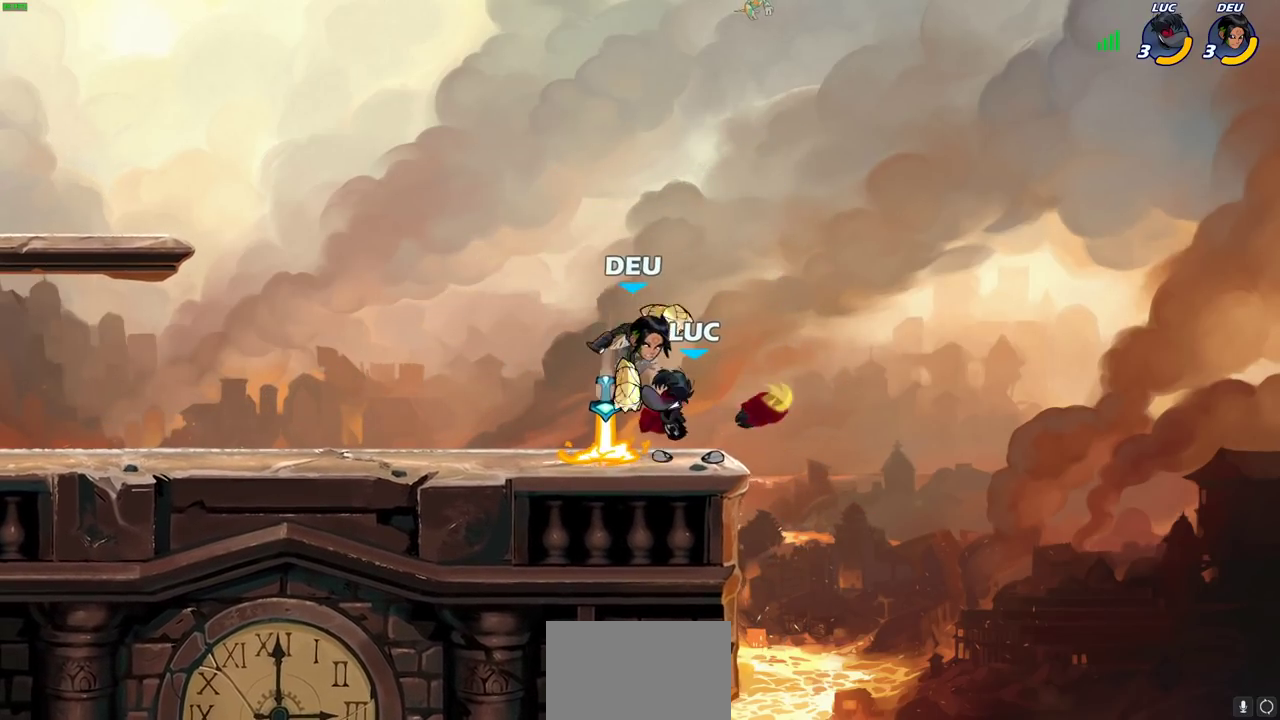
{"dt_ms": 300, "buttons": [], "left_stick": "center", "right_stick": "center", "events": []}
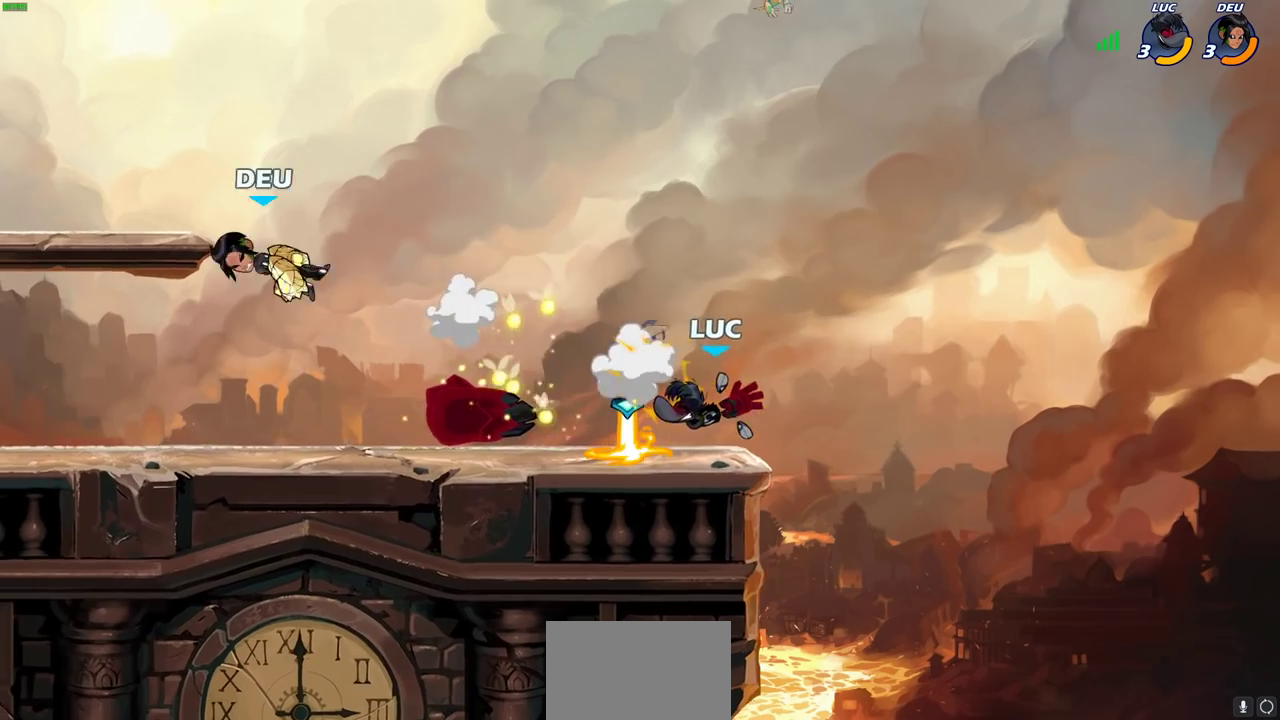
{"dt_ms": 700, "buttons": ["CIRCLE", "R2"], "left_stick": "down-left", "right_stick": "center", "events": [[300, "left_stick", "left"], [450, "R2", "down"], [517, "left_stick", "down-left"], [633, "CIRCLE", "down"]]}